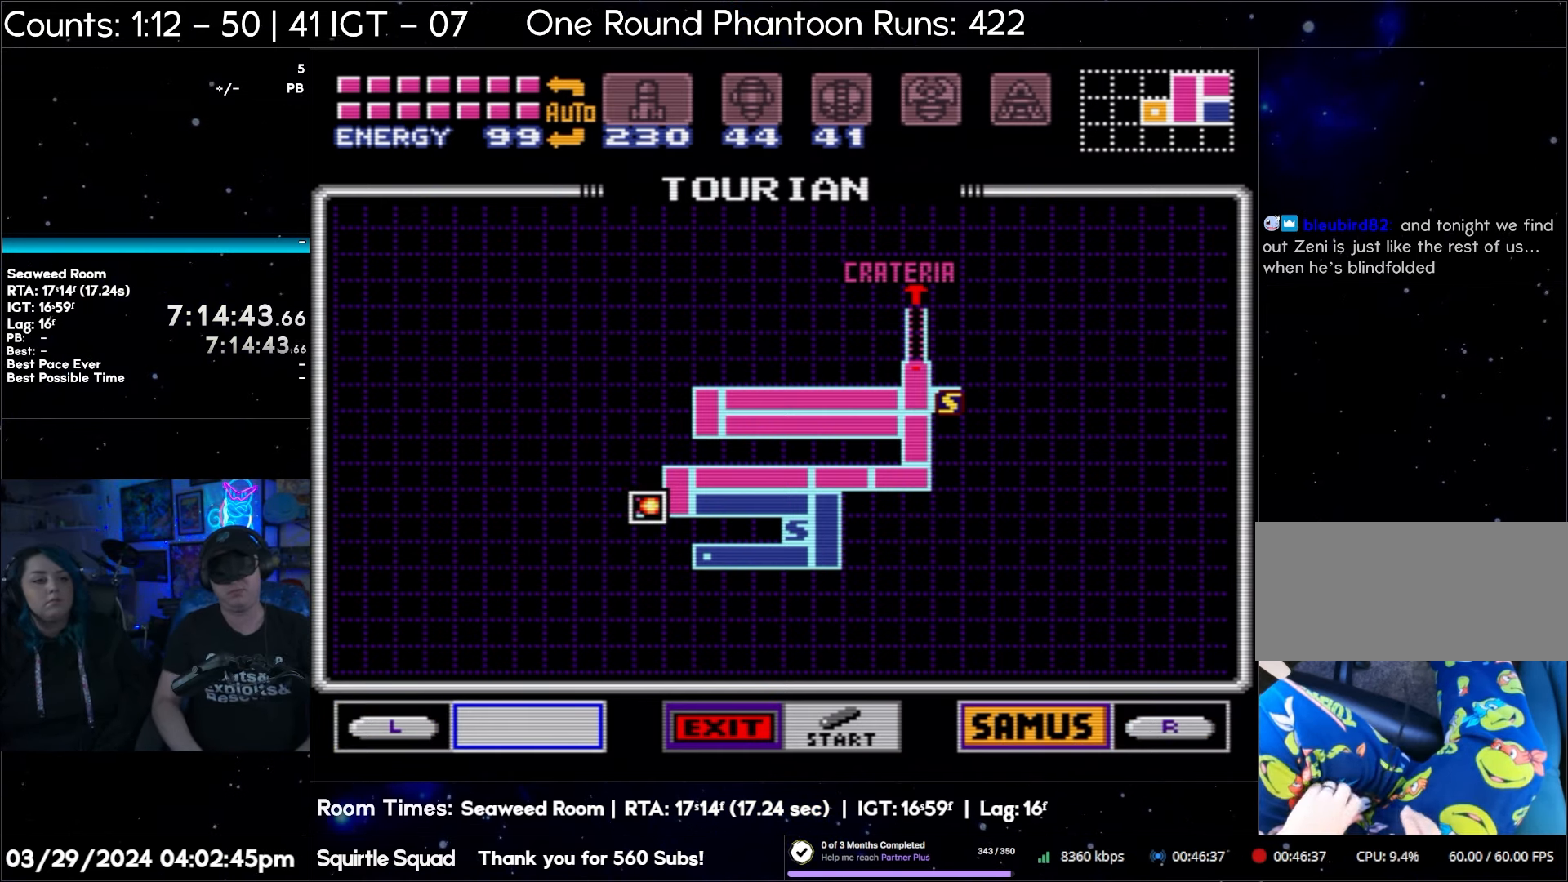
Gameplay with a controller (Nintendo layout); each line is a JSON object with the inputs held at the frame after it. "events" lists button and stick changes between this image and that frame as [ms after this image, input, new state], when the widget could be followed in between. Not read: L3 R3.
{"buttons": ["START"], "events": [[350, "START", "down"]]}
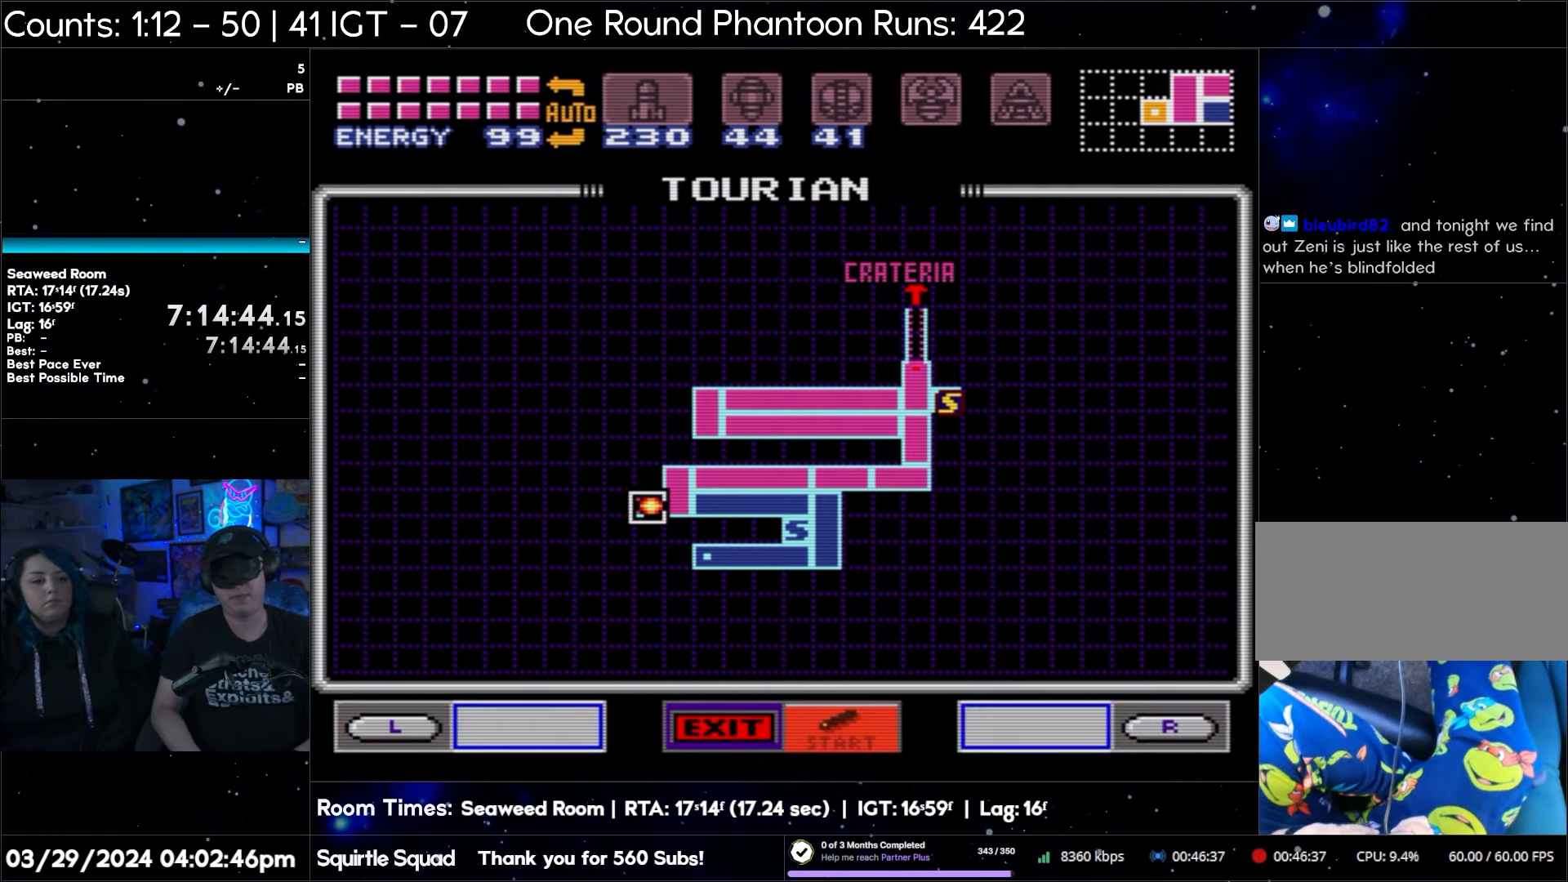
{"buttons": [], "events": [[117, "START", "up"]]}
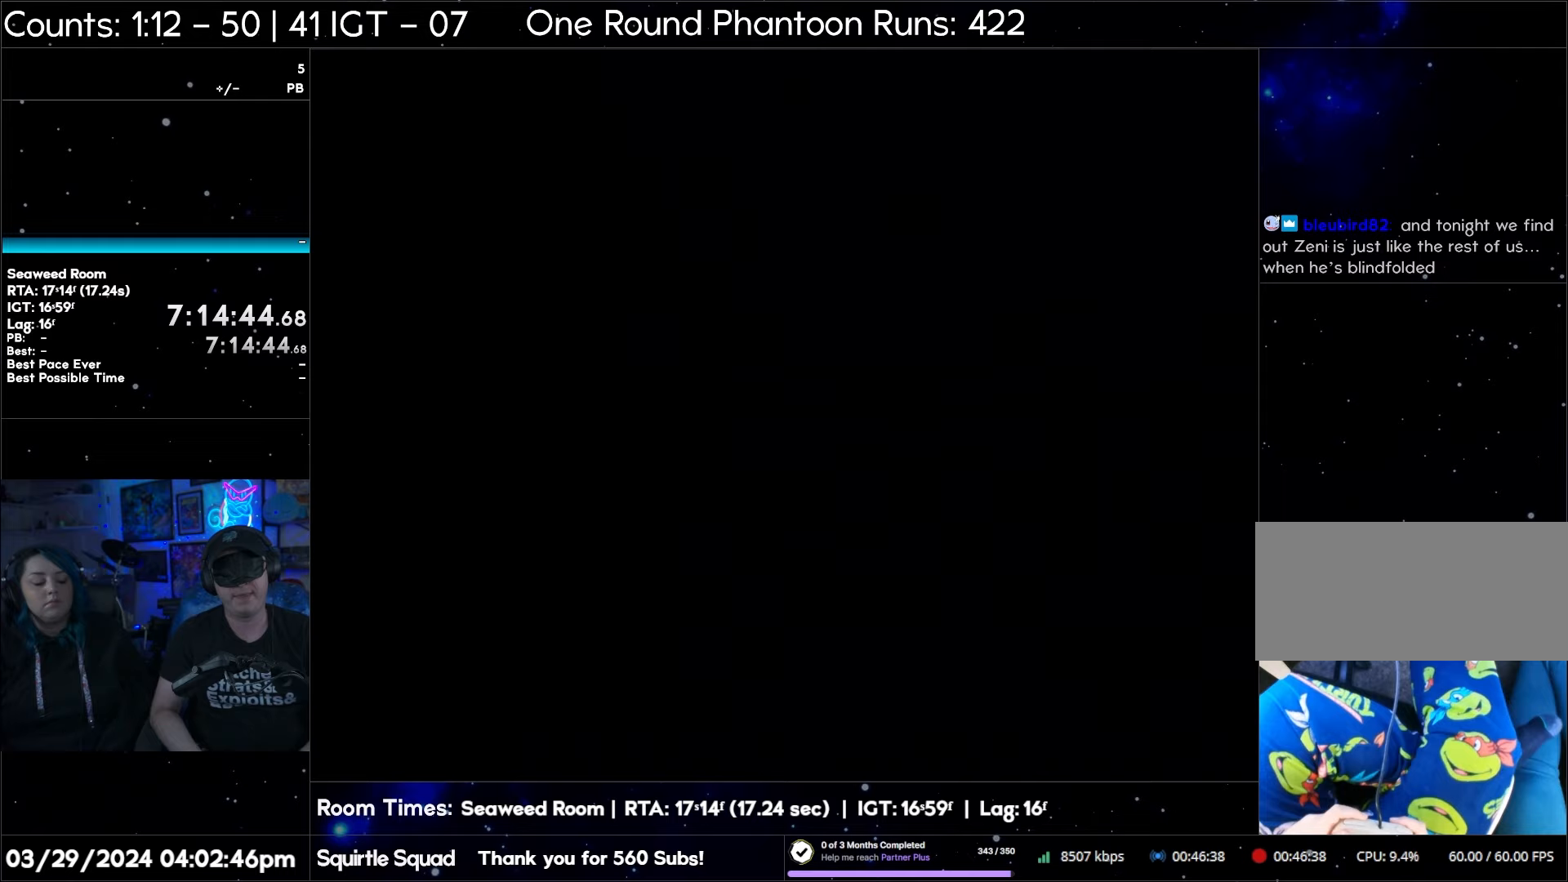
{"buttons": [], "events": []}
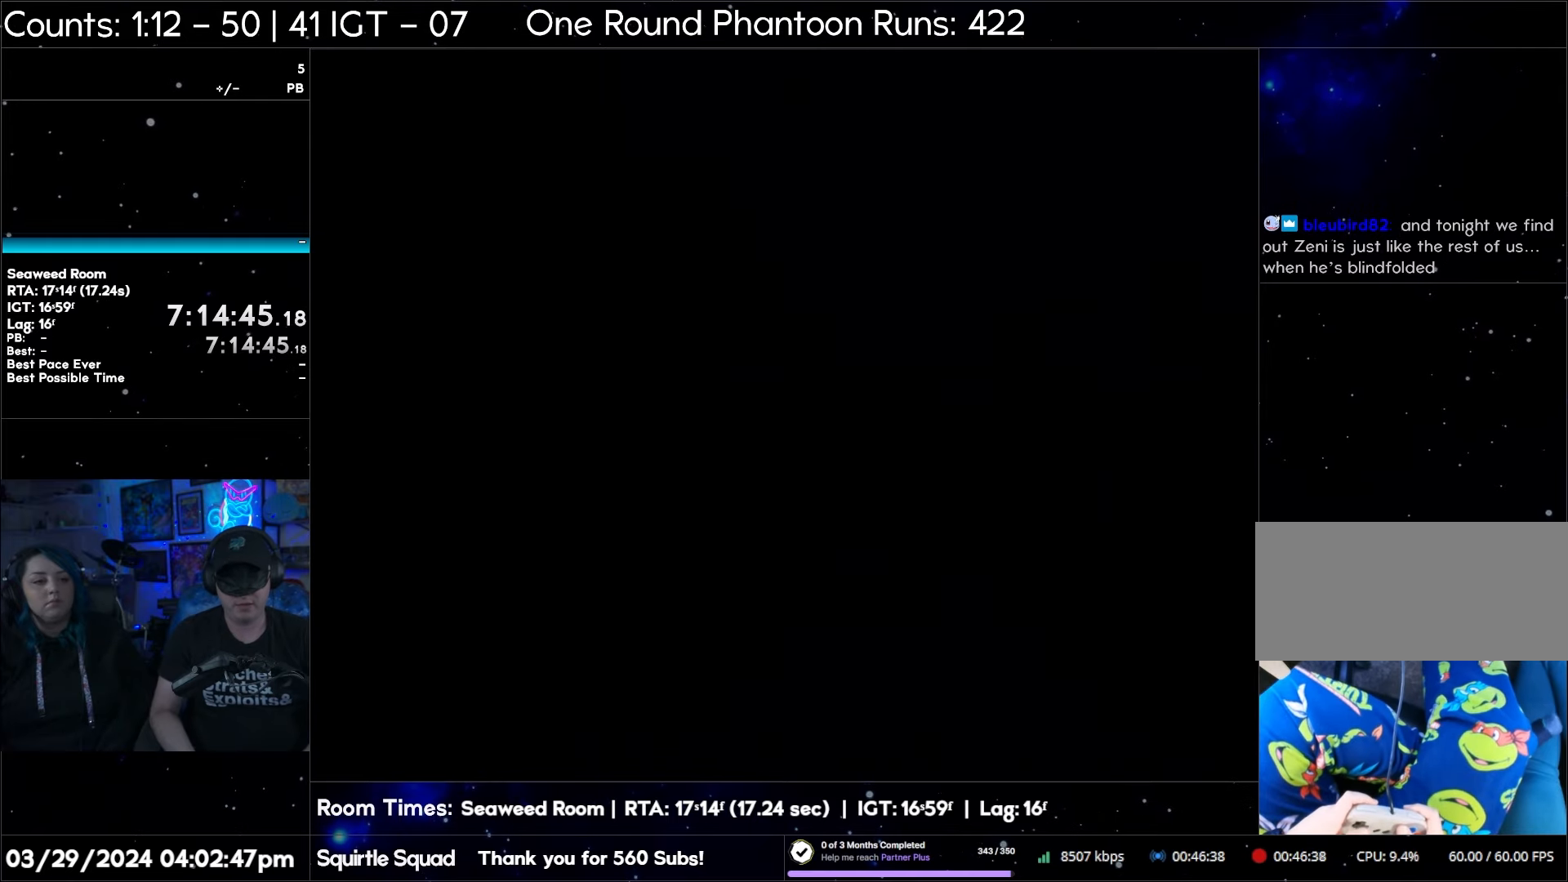
{"buttons": [], "events": []}
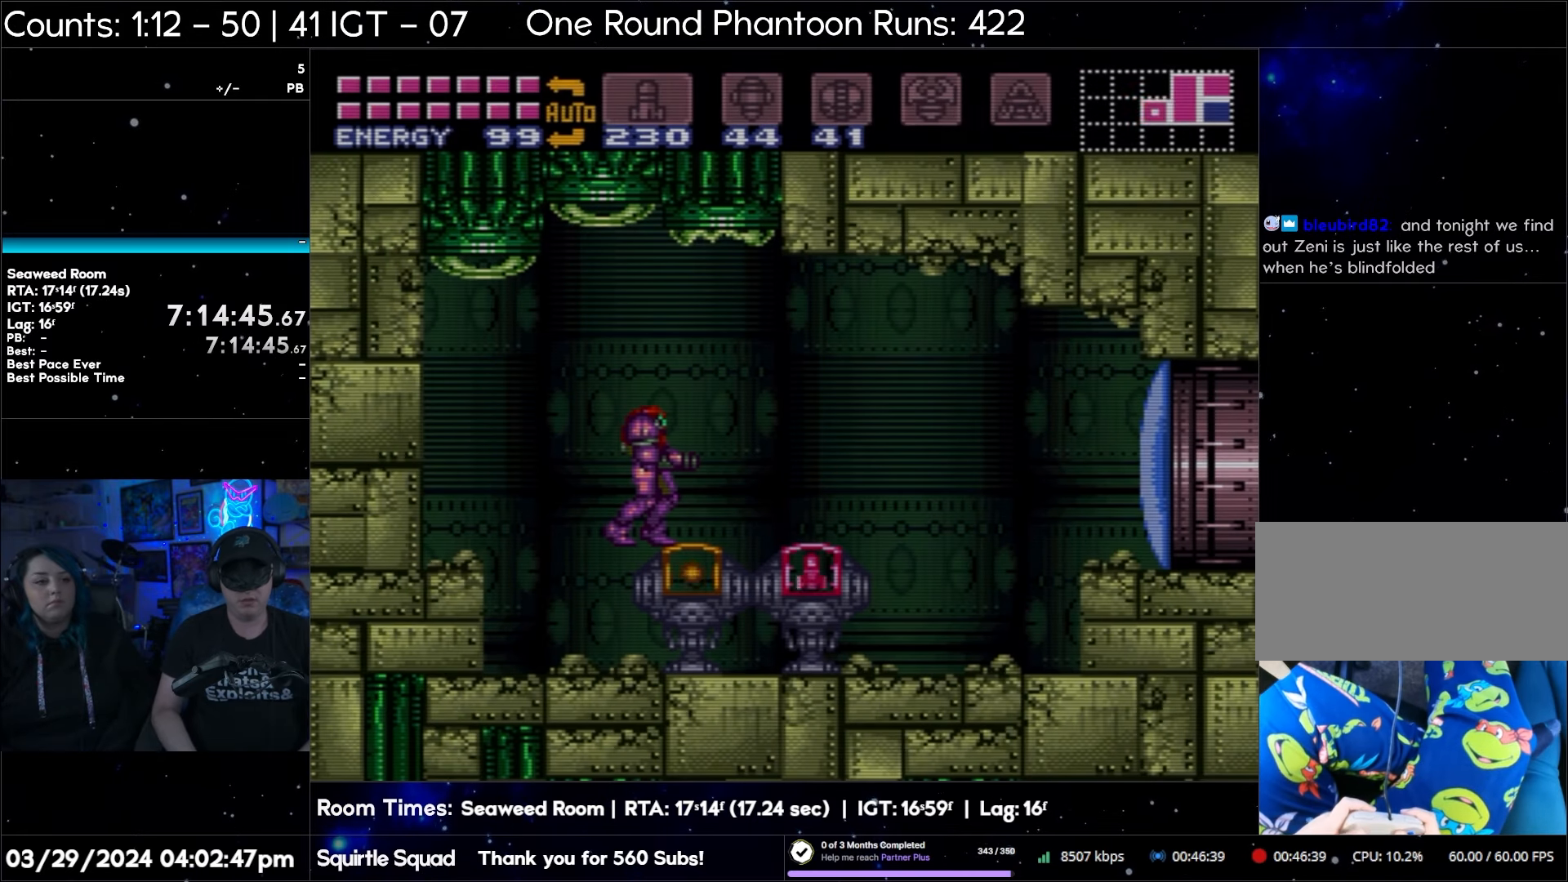
{"buttons": [], "events": []}
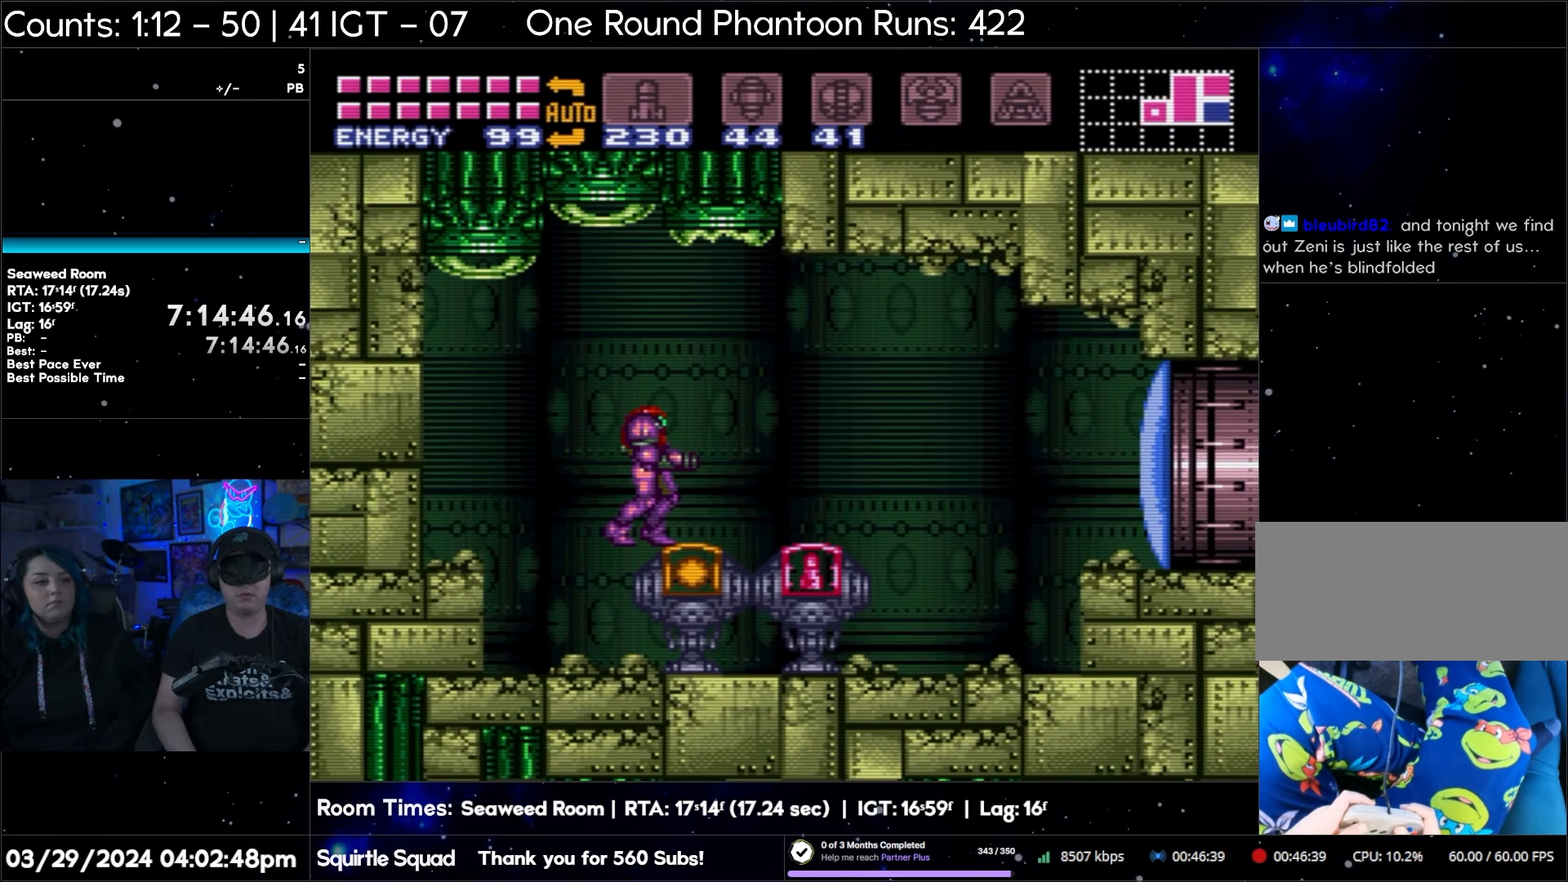
{"buttons": [], "events": []}
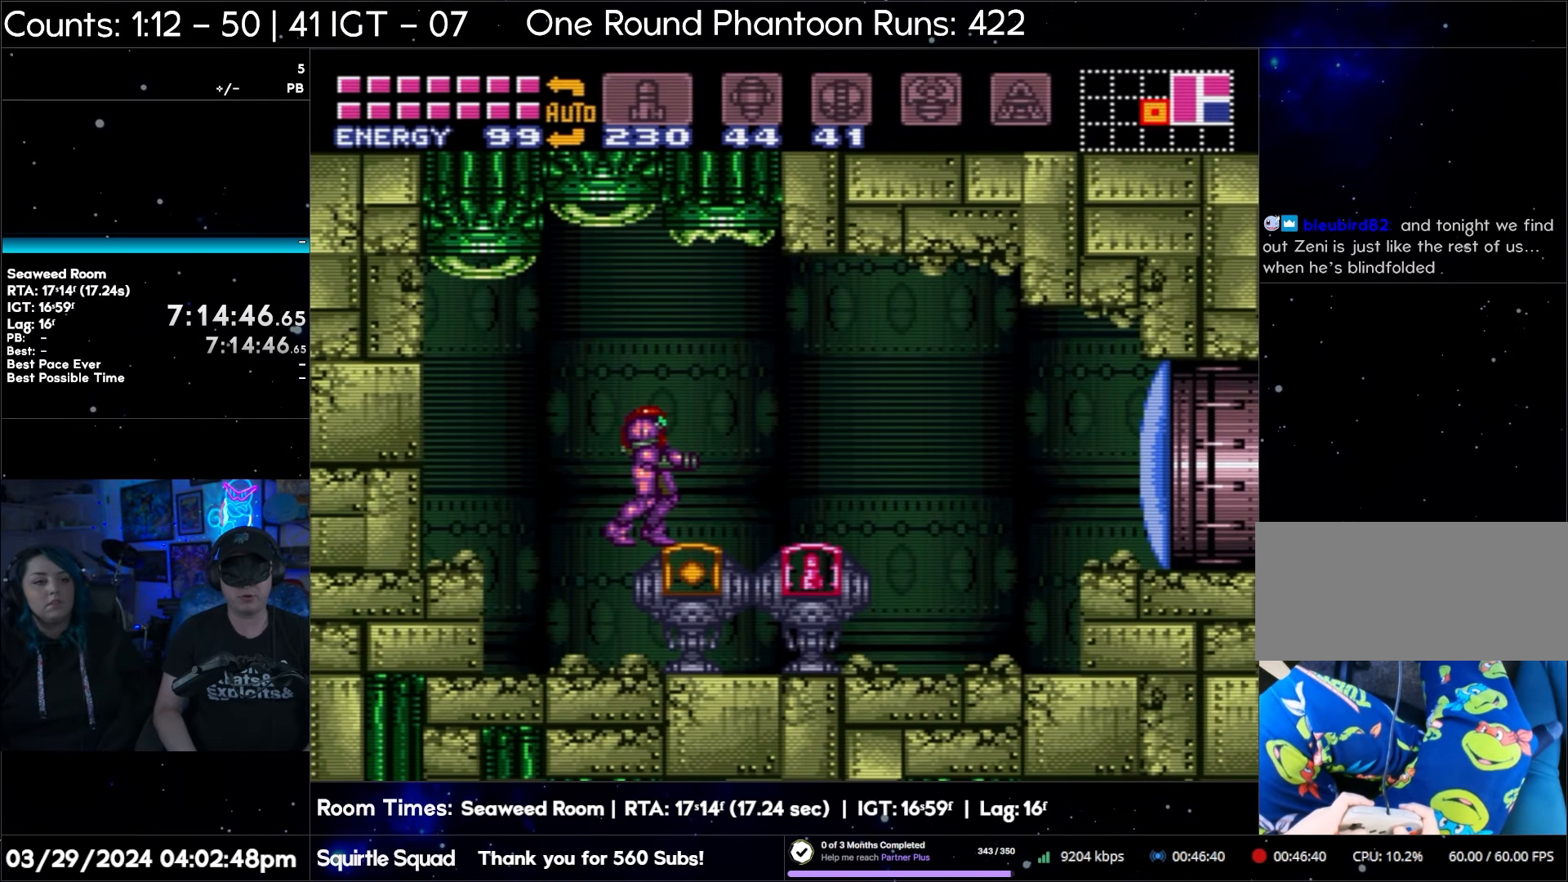
{"buttons": [], "events": []}
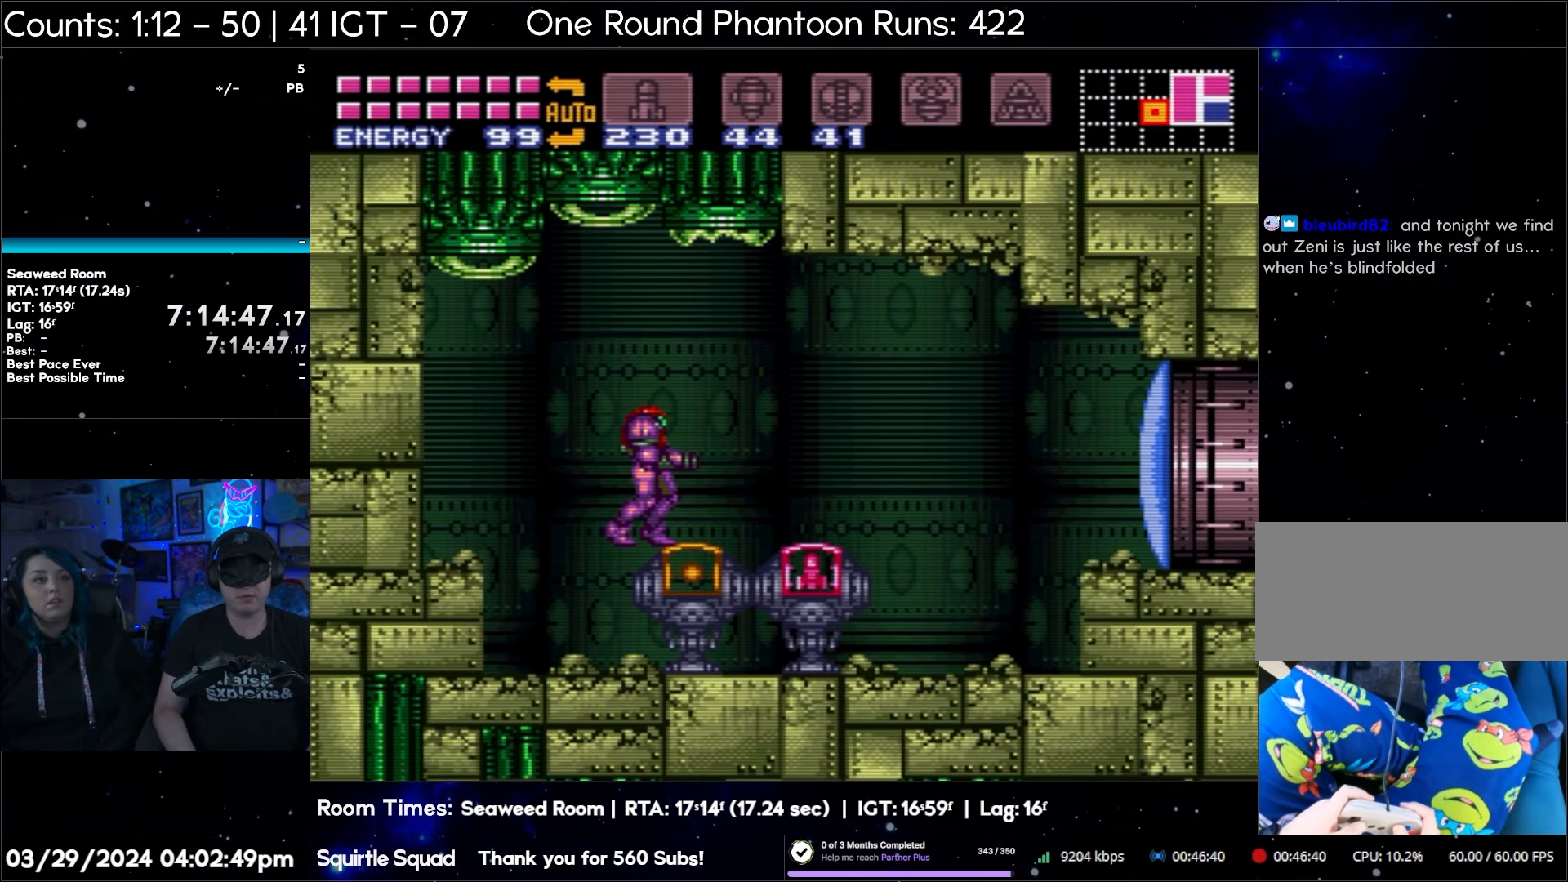
{"buttons": [], "events": []}
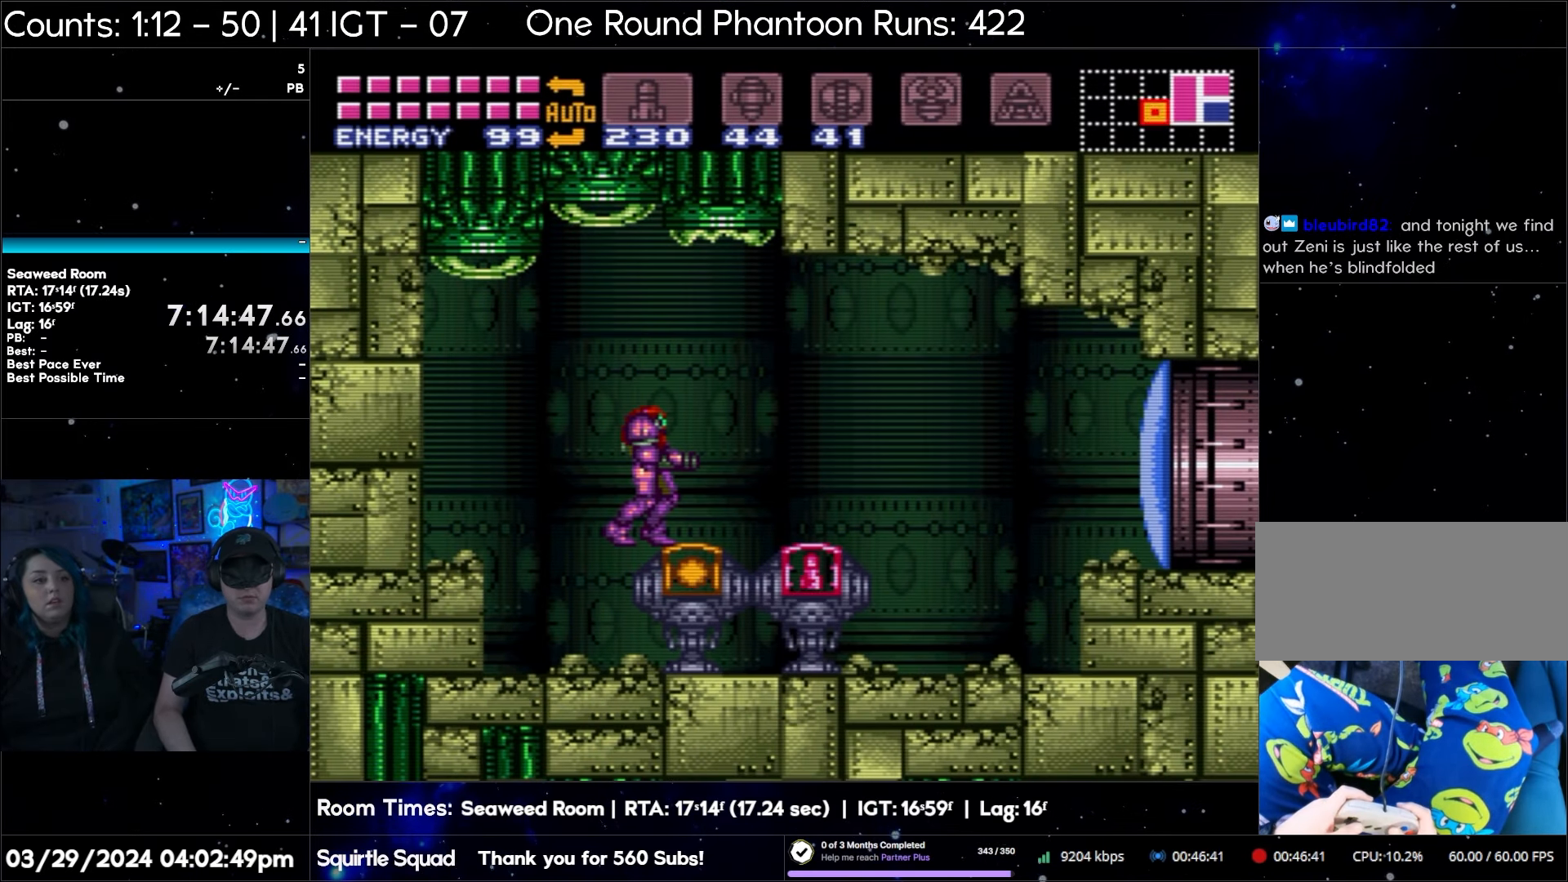
{"buttons": [], "events": []}
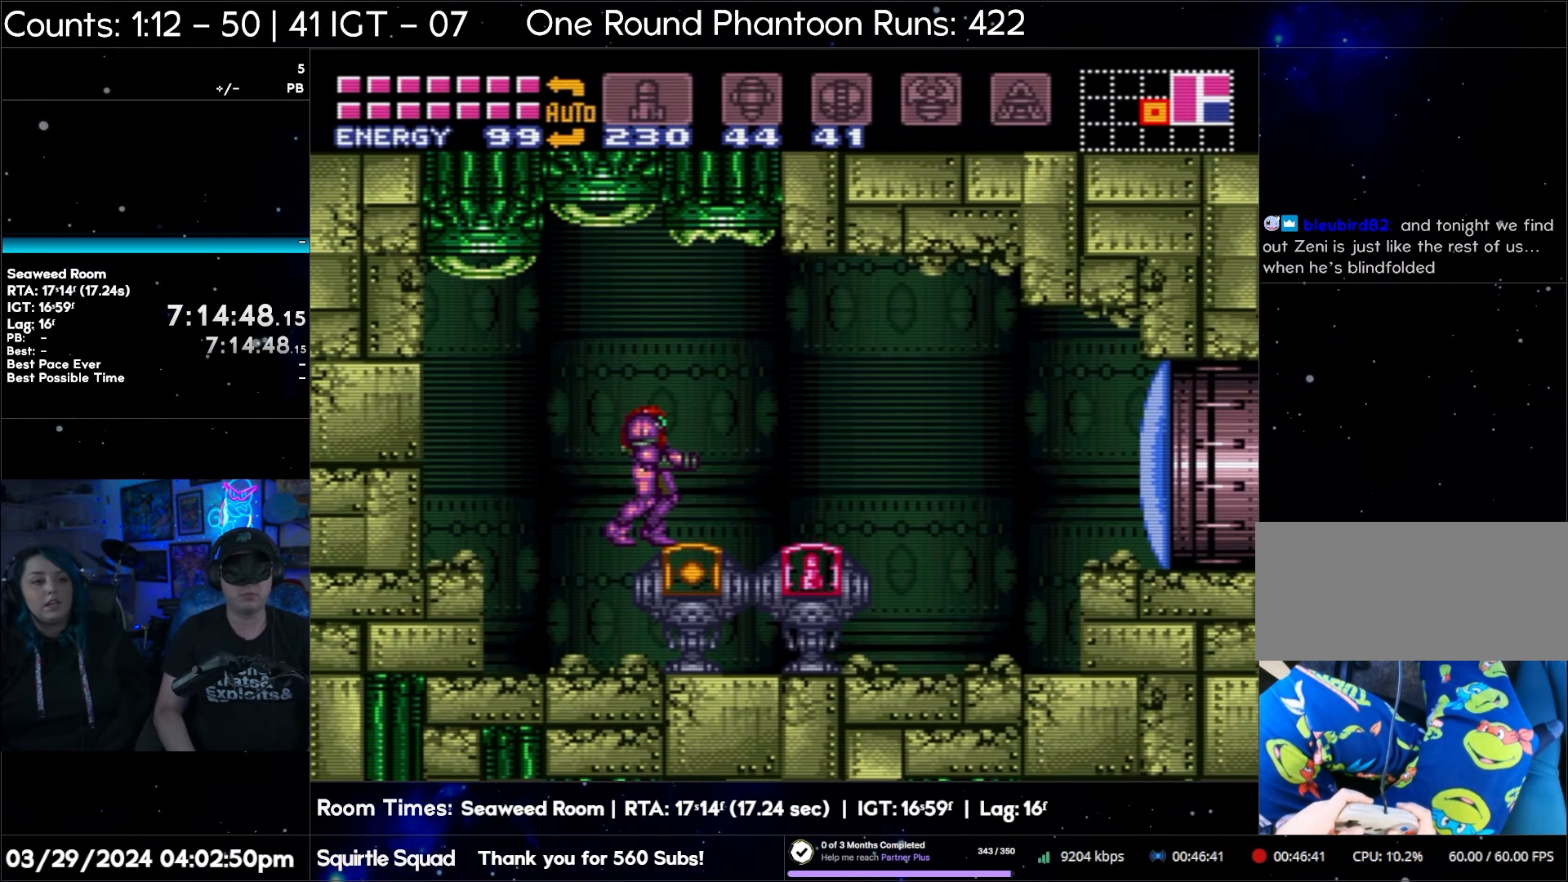
{"buttons": [], "events": []}
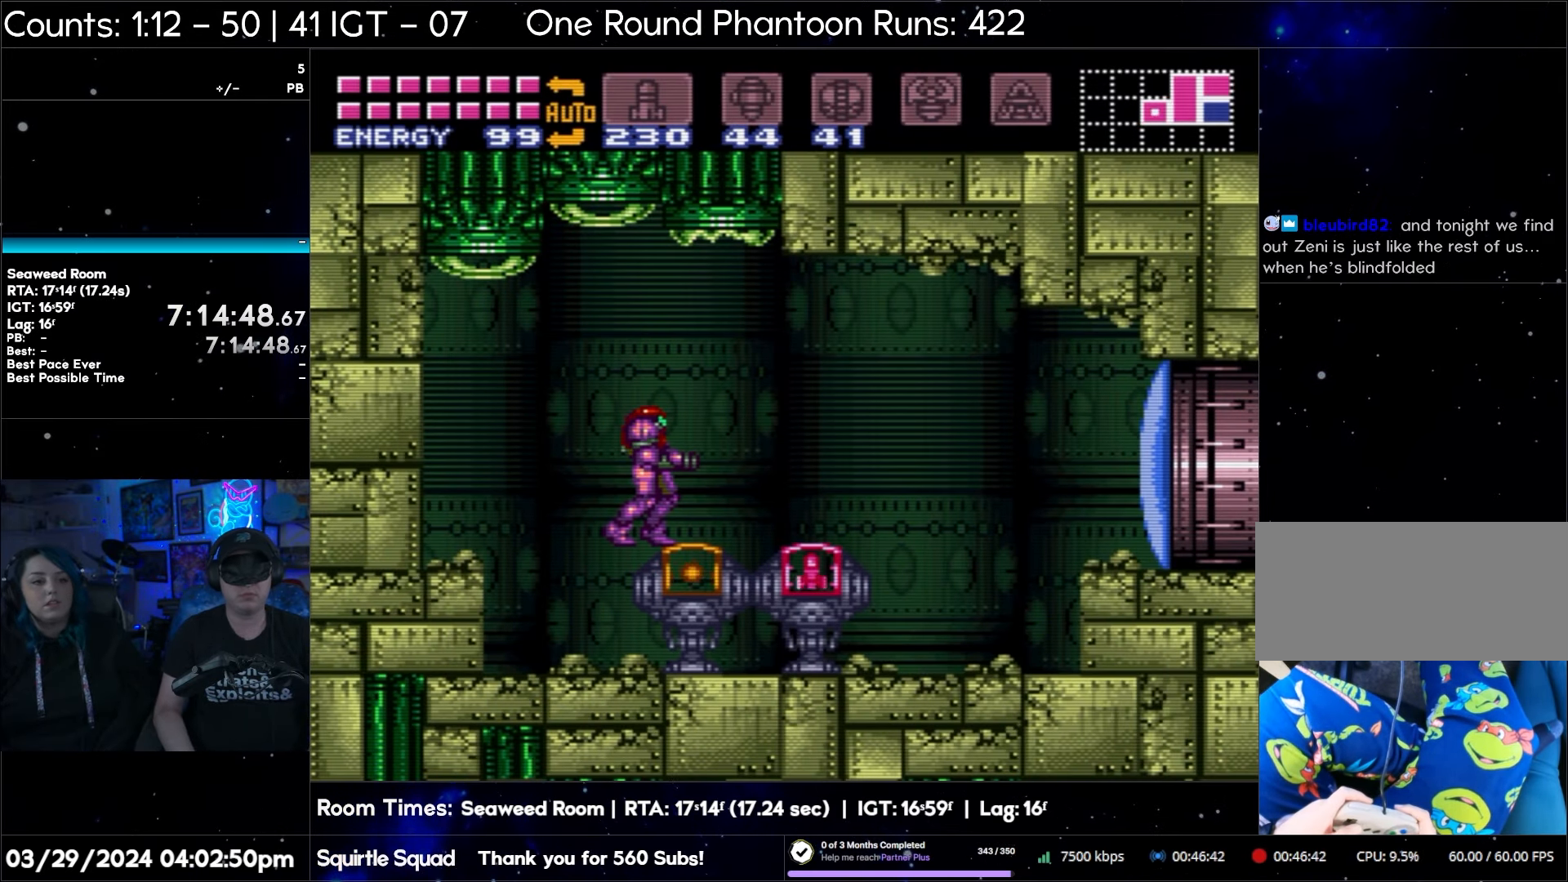
{"buttons": ["A"], "events": [[117, "A", "down"]]}
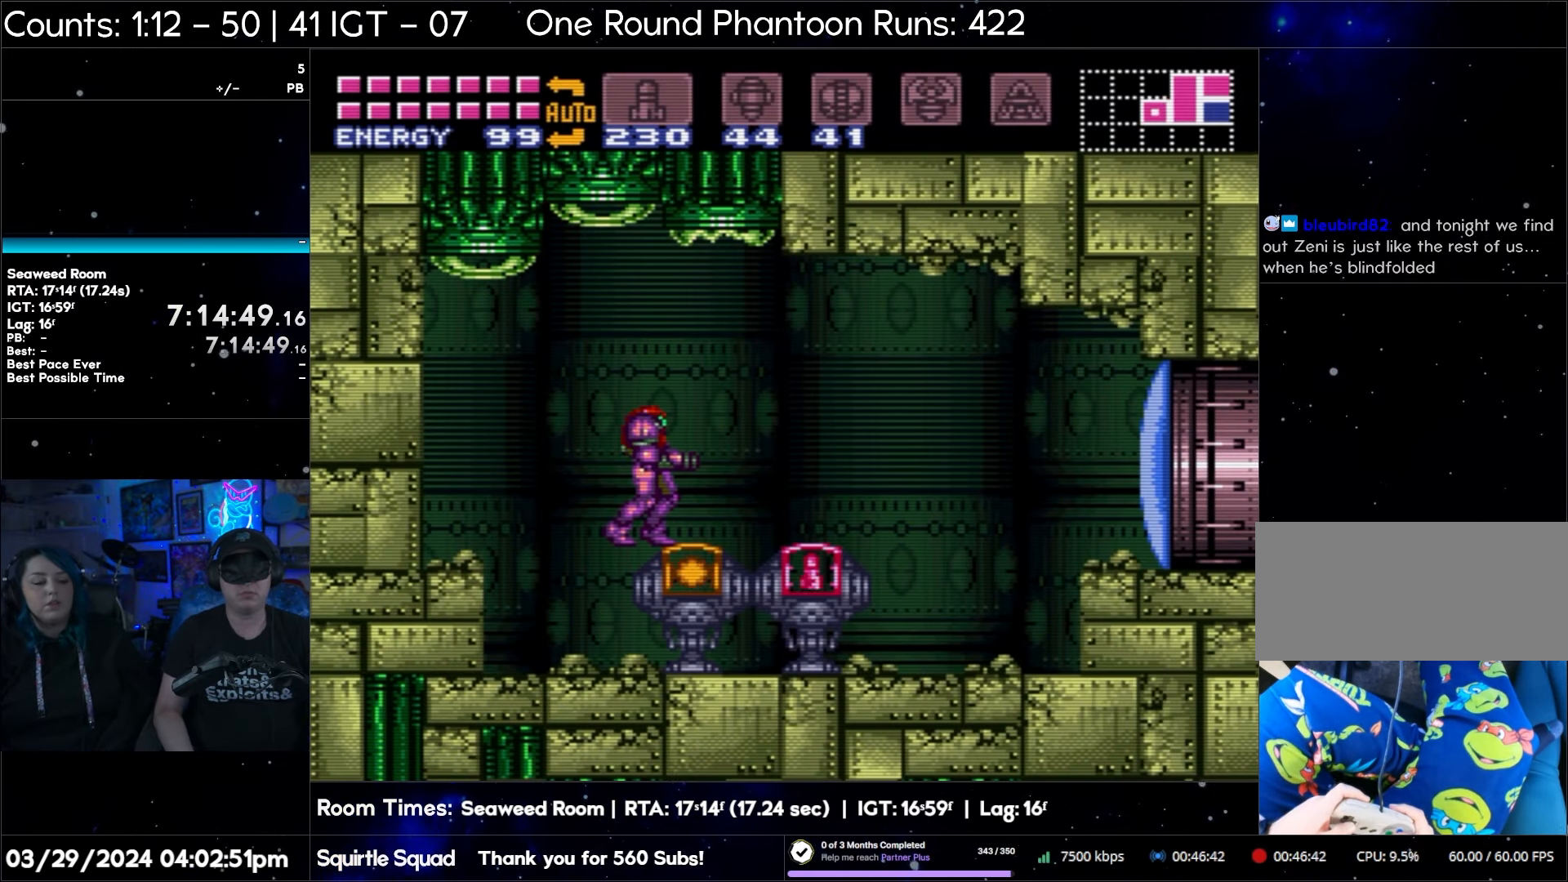
{"buttons": ["A", "DPAD_RIGHT"], "events": [[50, "DPAD_RIGHT", "down"]]}
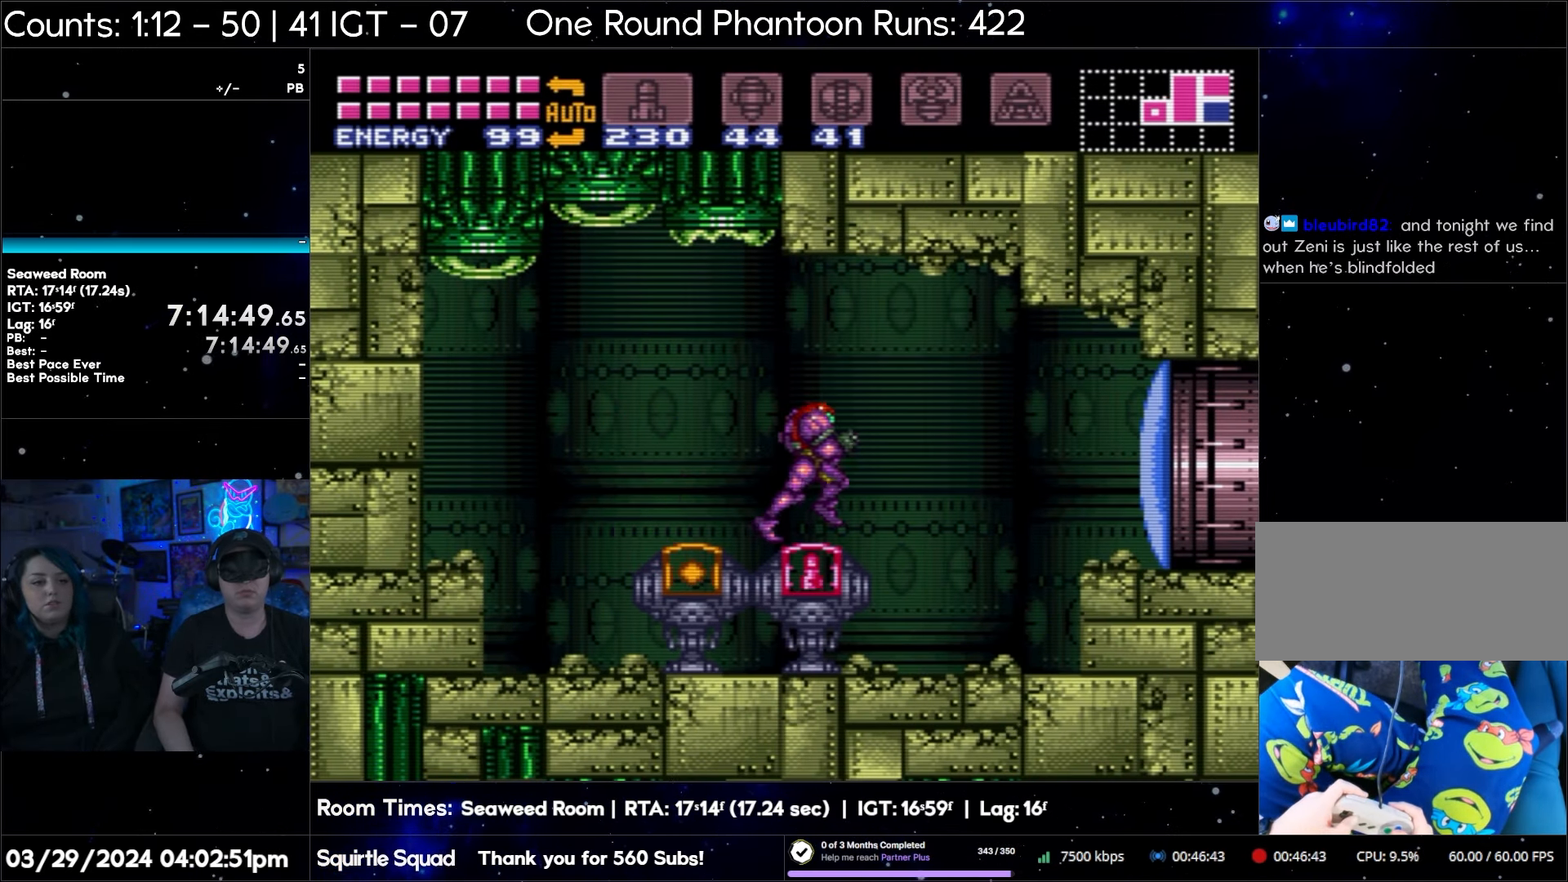
{"buttons": ["A", "DPAD_RIGHT"], "events": []}
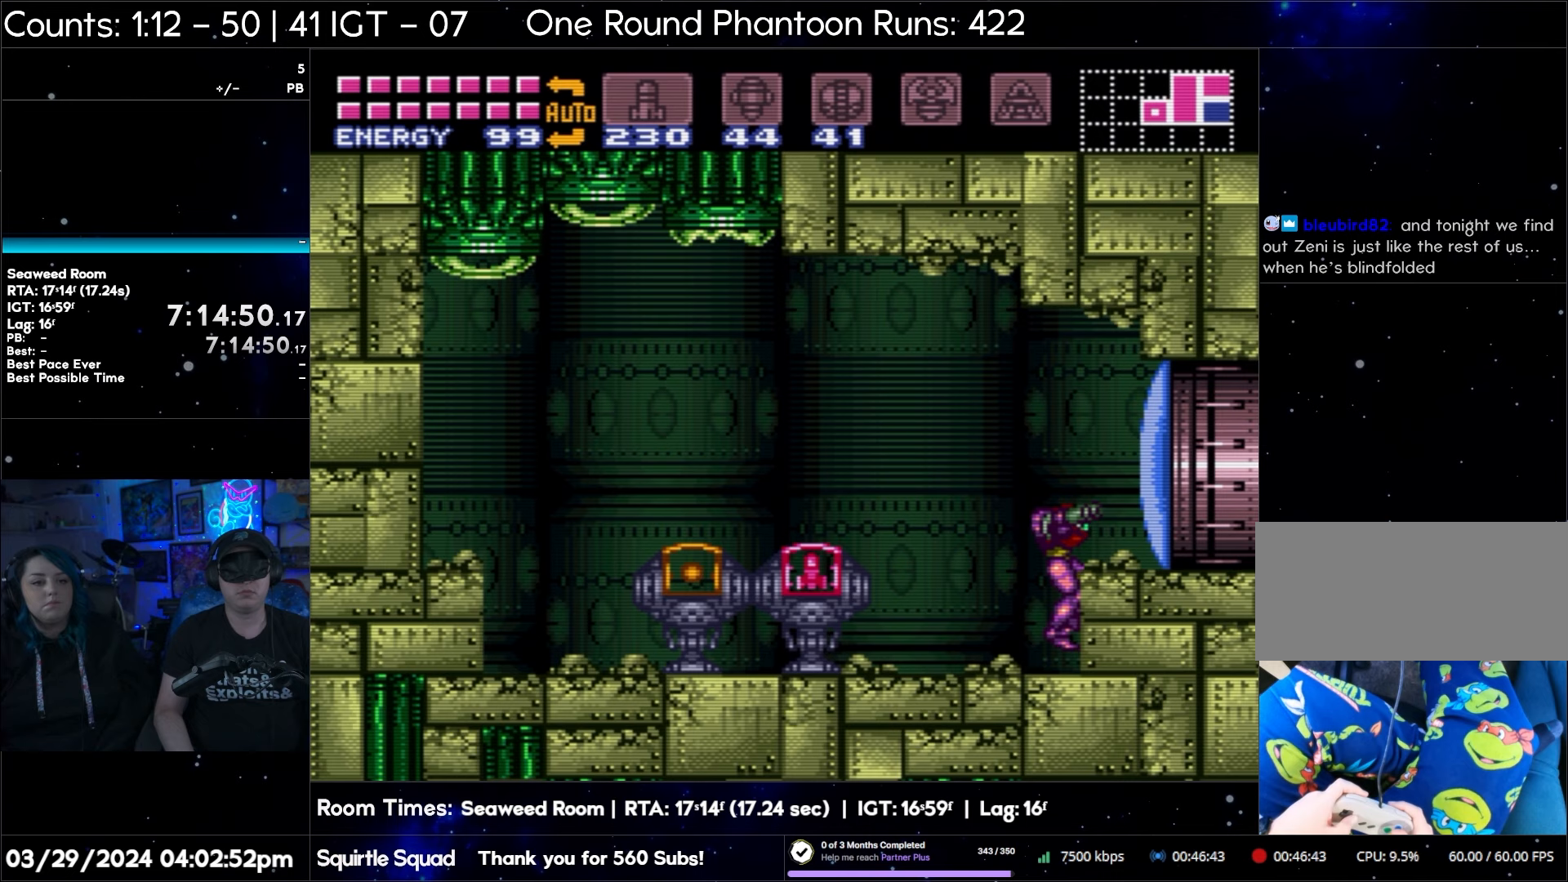
{"buttons": ["A", "DPAD_RIGHT"], "events": []}
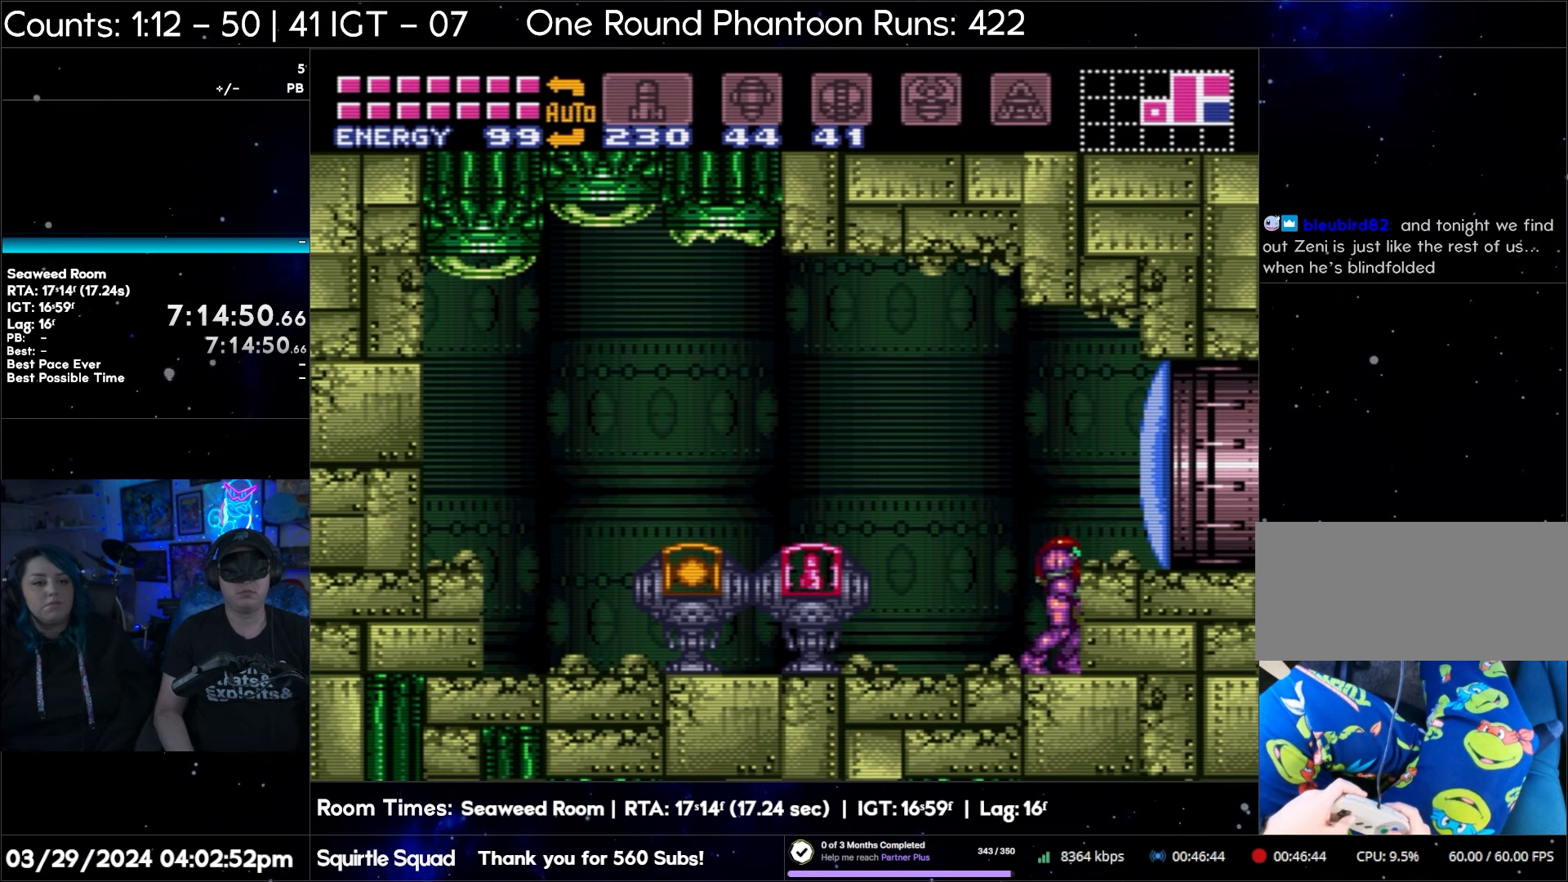
{"buttons": ["A", "DPAD_RIGHT"], "events": []}
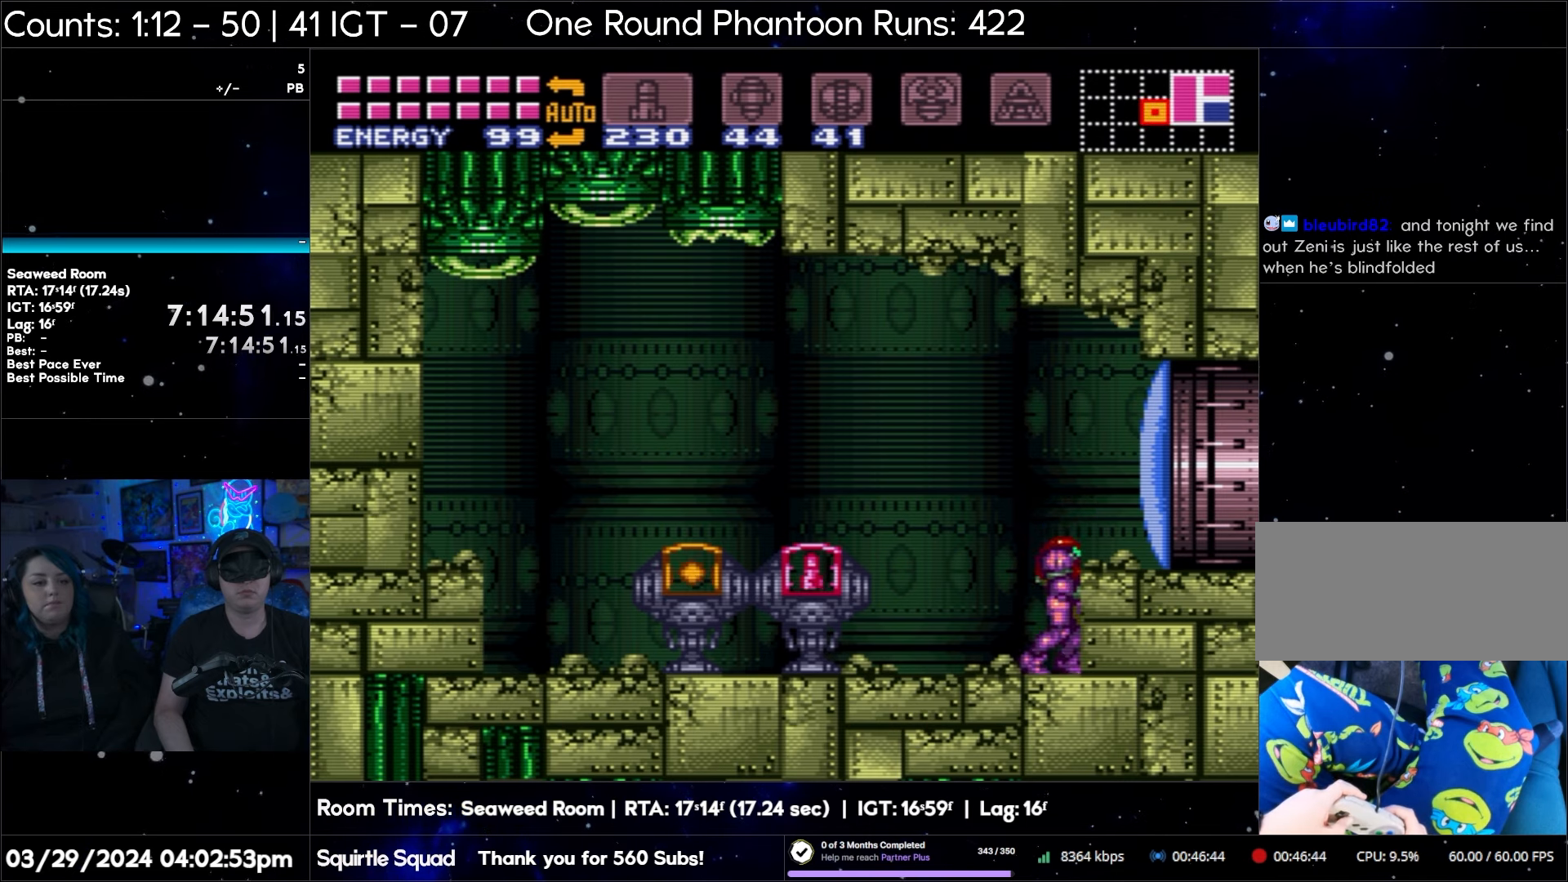
{"buttons": ["A", "DPAD_RIGHT"], "events": []}
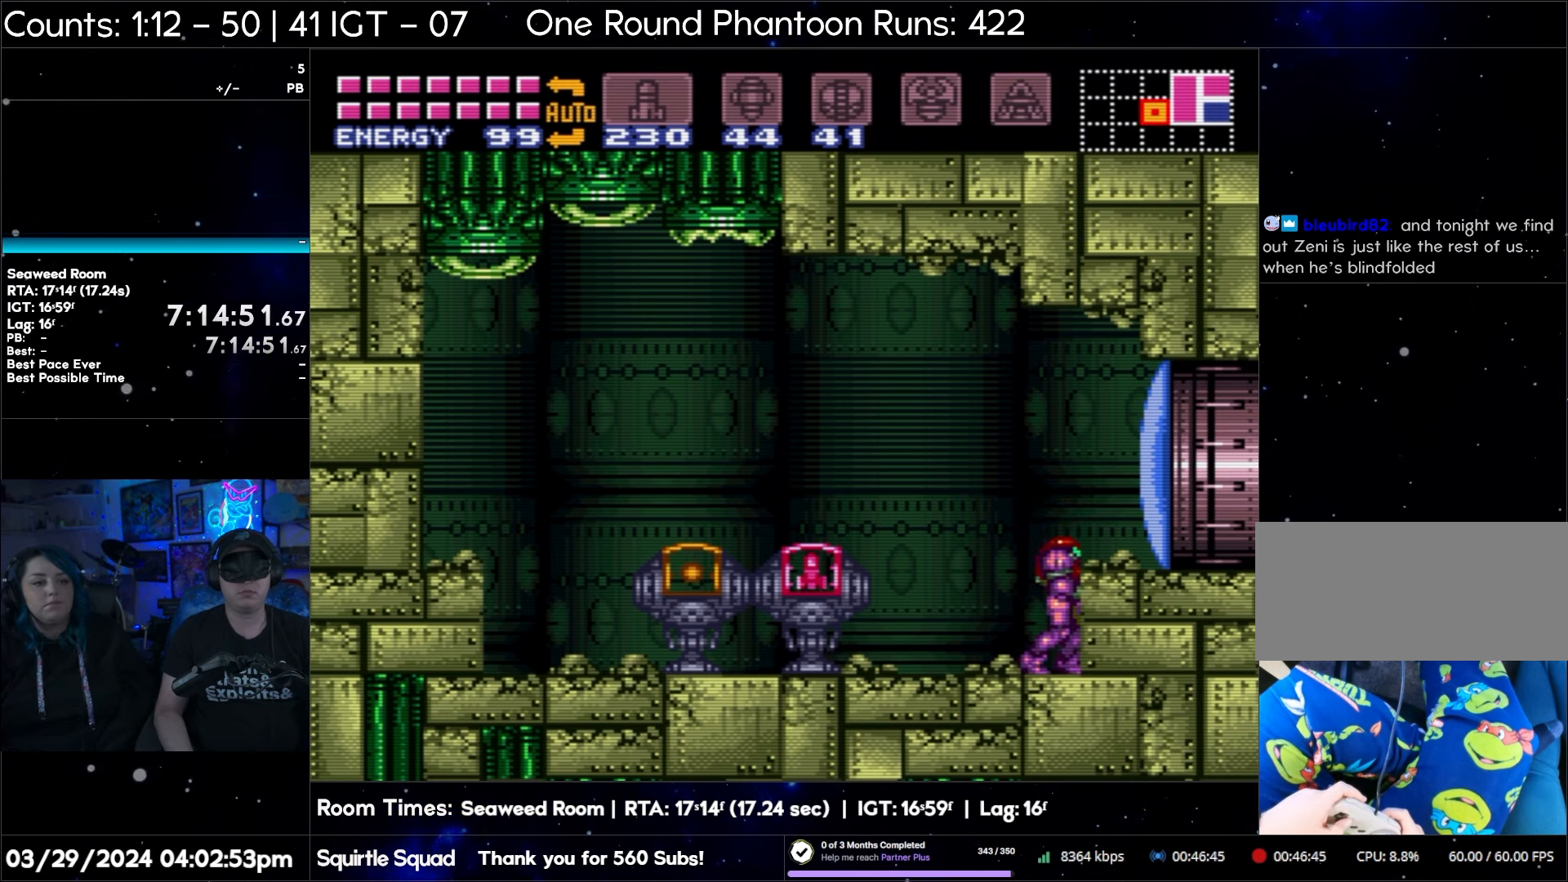
{"buttons": ["A", "DPAD_RIGHT"], "events": []}
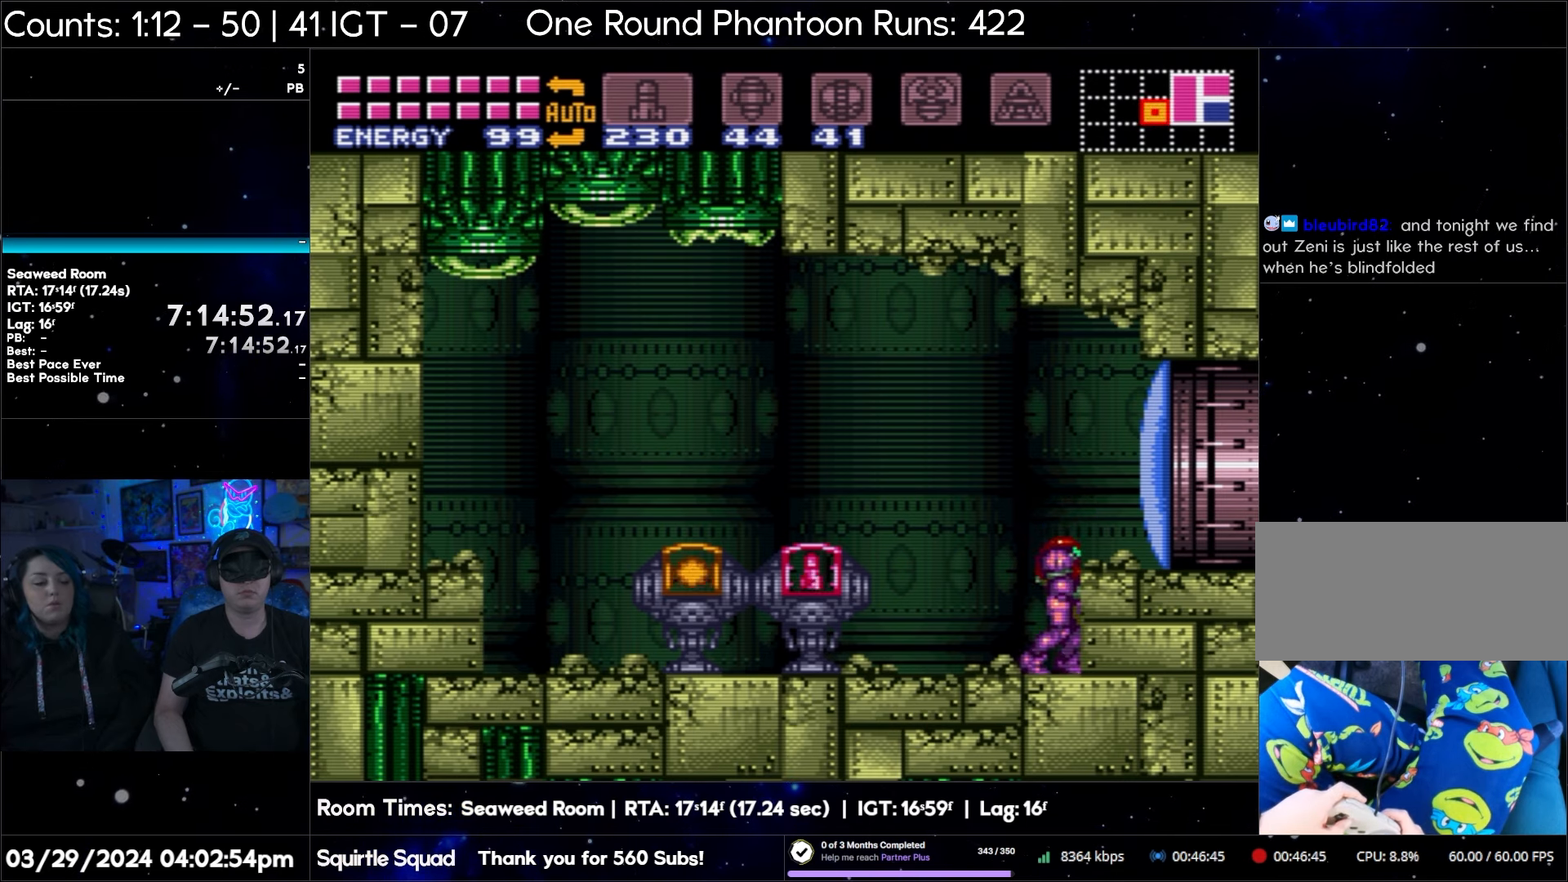
{"buttons": ["A", "DPAD_RIGHT"], "events": [[83, "B", "down"], [233, "B", "up"]]}
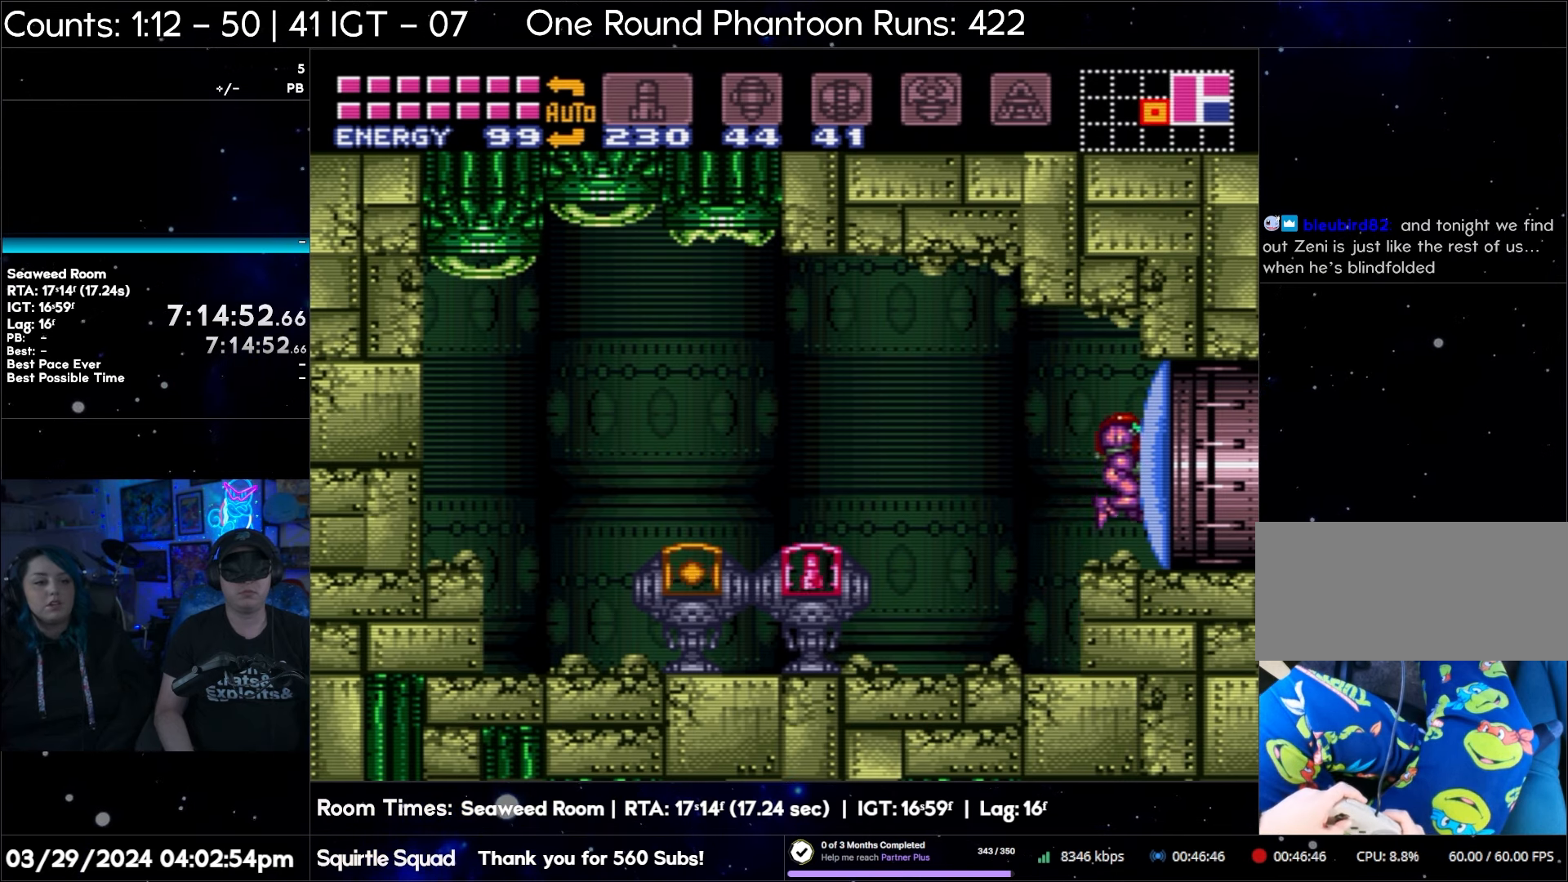
{"buttons": ["Y", "DPAD_RIGHT"], "events": [[433, "A", "up"], [483, "Y", "down"]]}
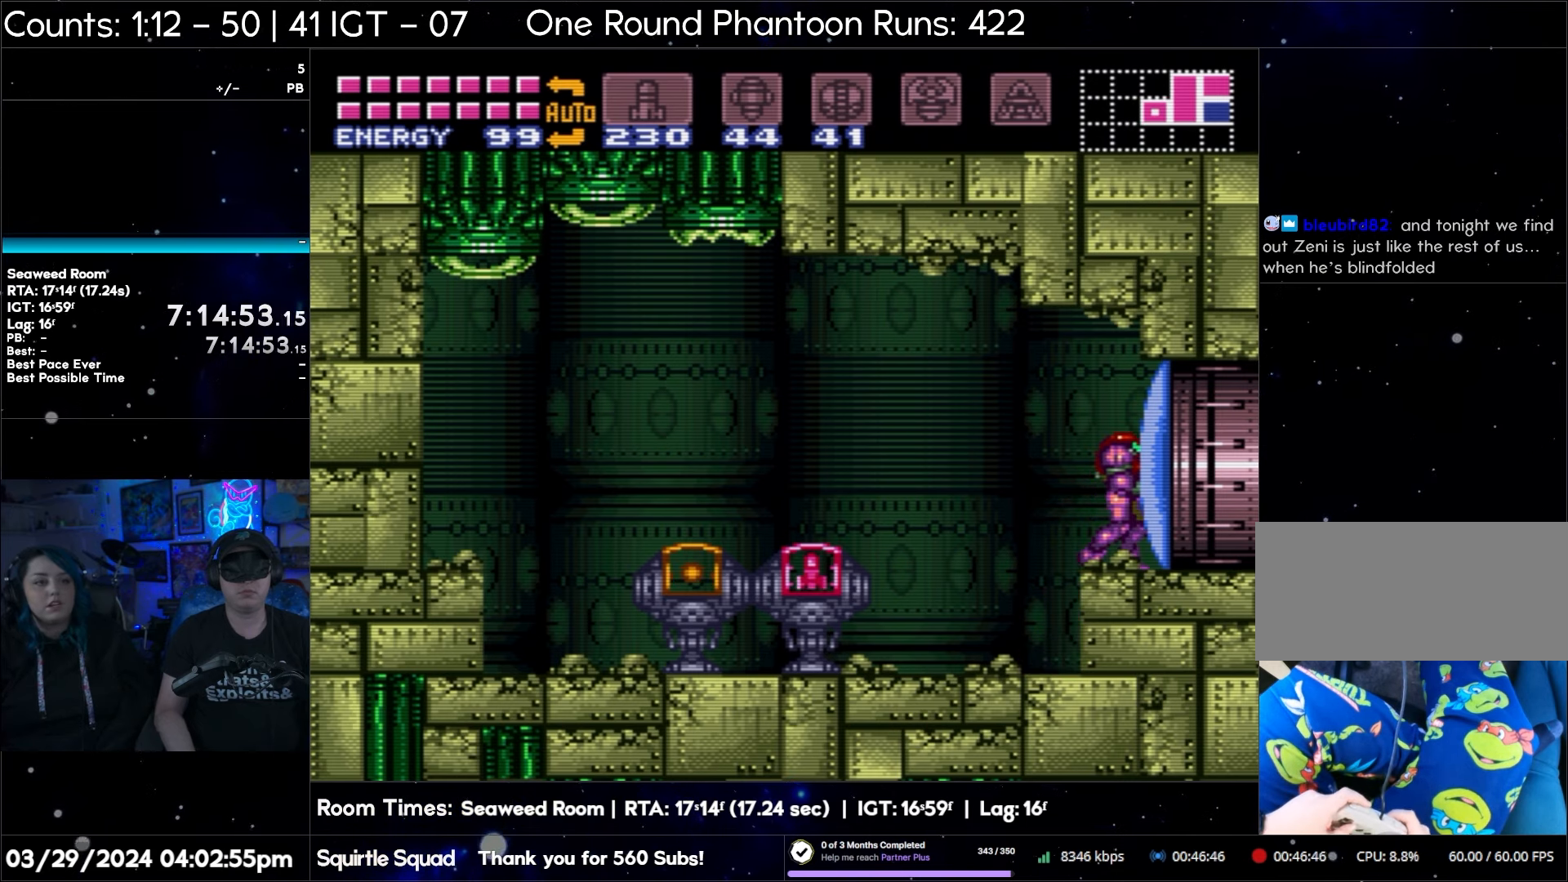
{"buttons": ["A", "DPAD_RIGHT"], "events": [[100, "A", "down"], [100, "Y", "up"]]}
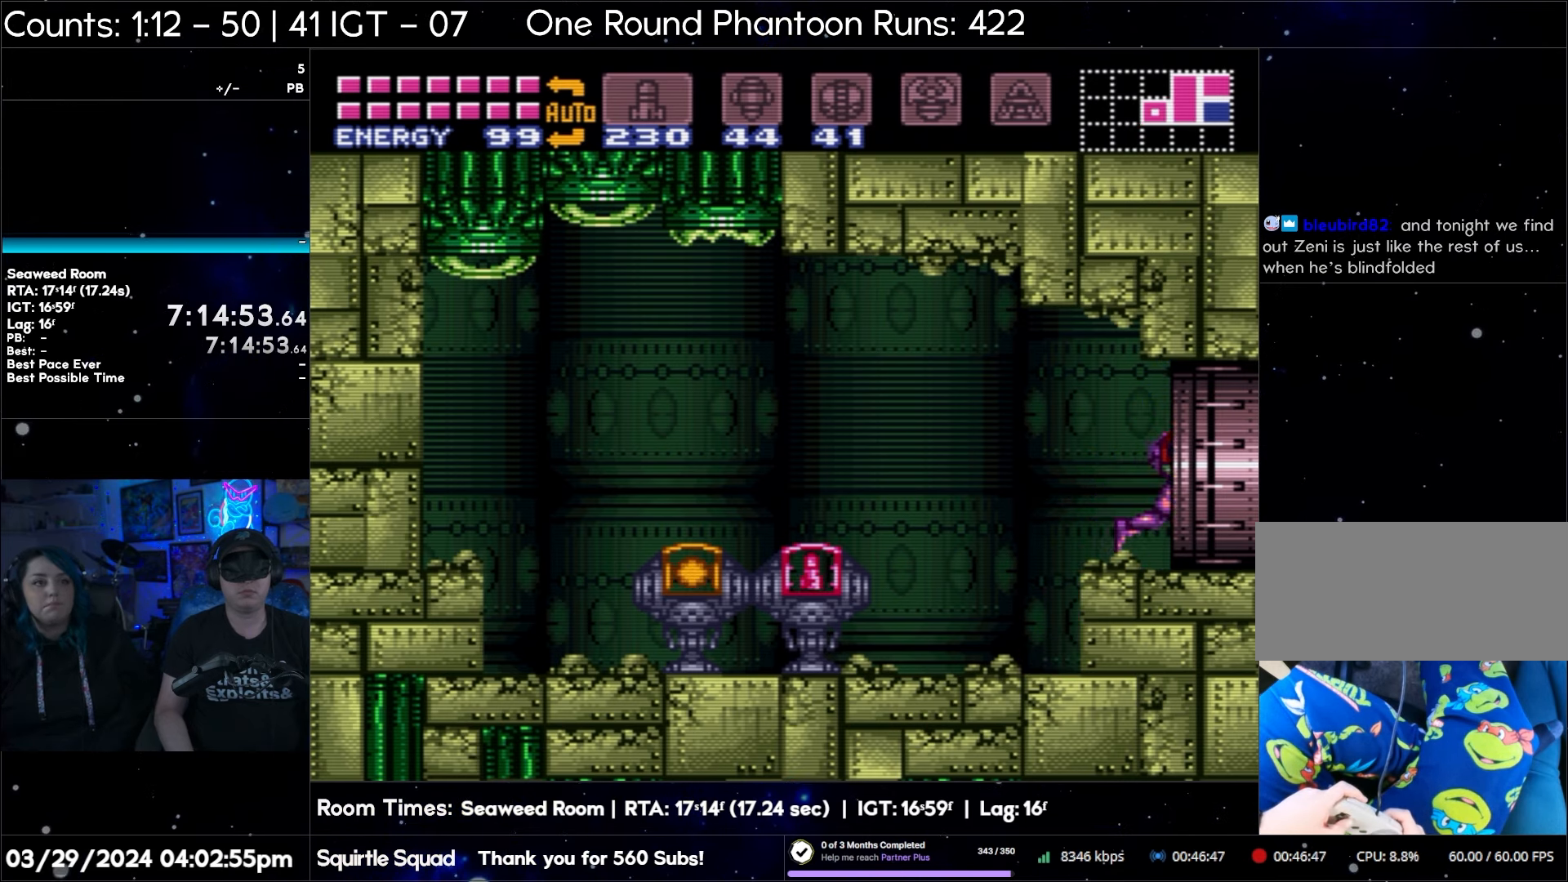
{"buttons": ["A", "DPAD_RIGHT"], "events": []}
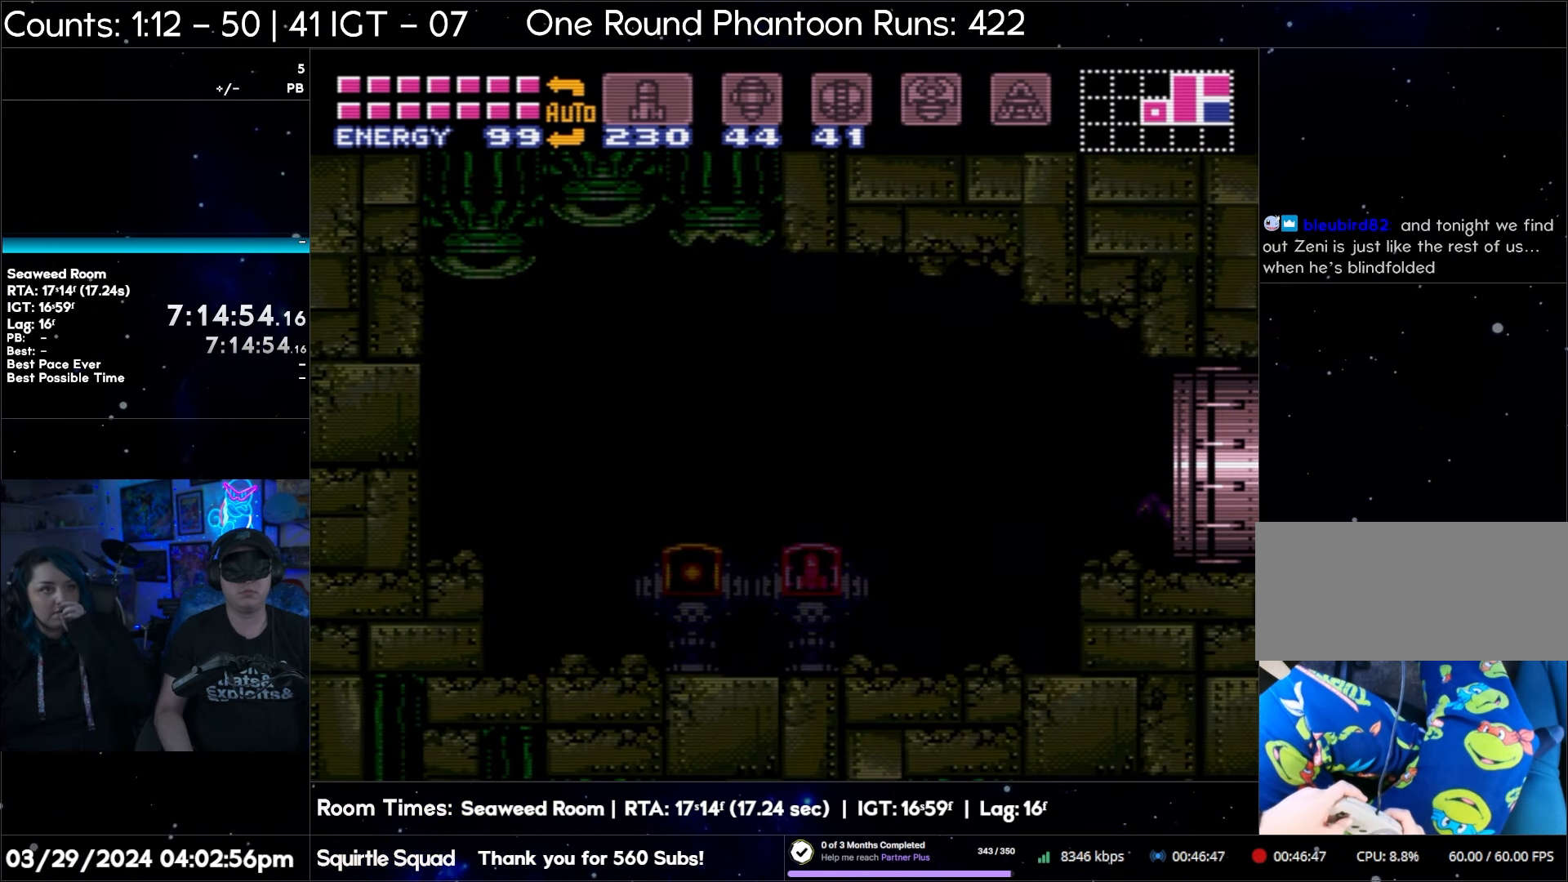
{"buttons": ["A", "DPAD_RIGHT"], "events": []}
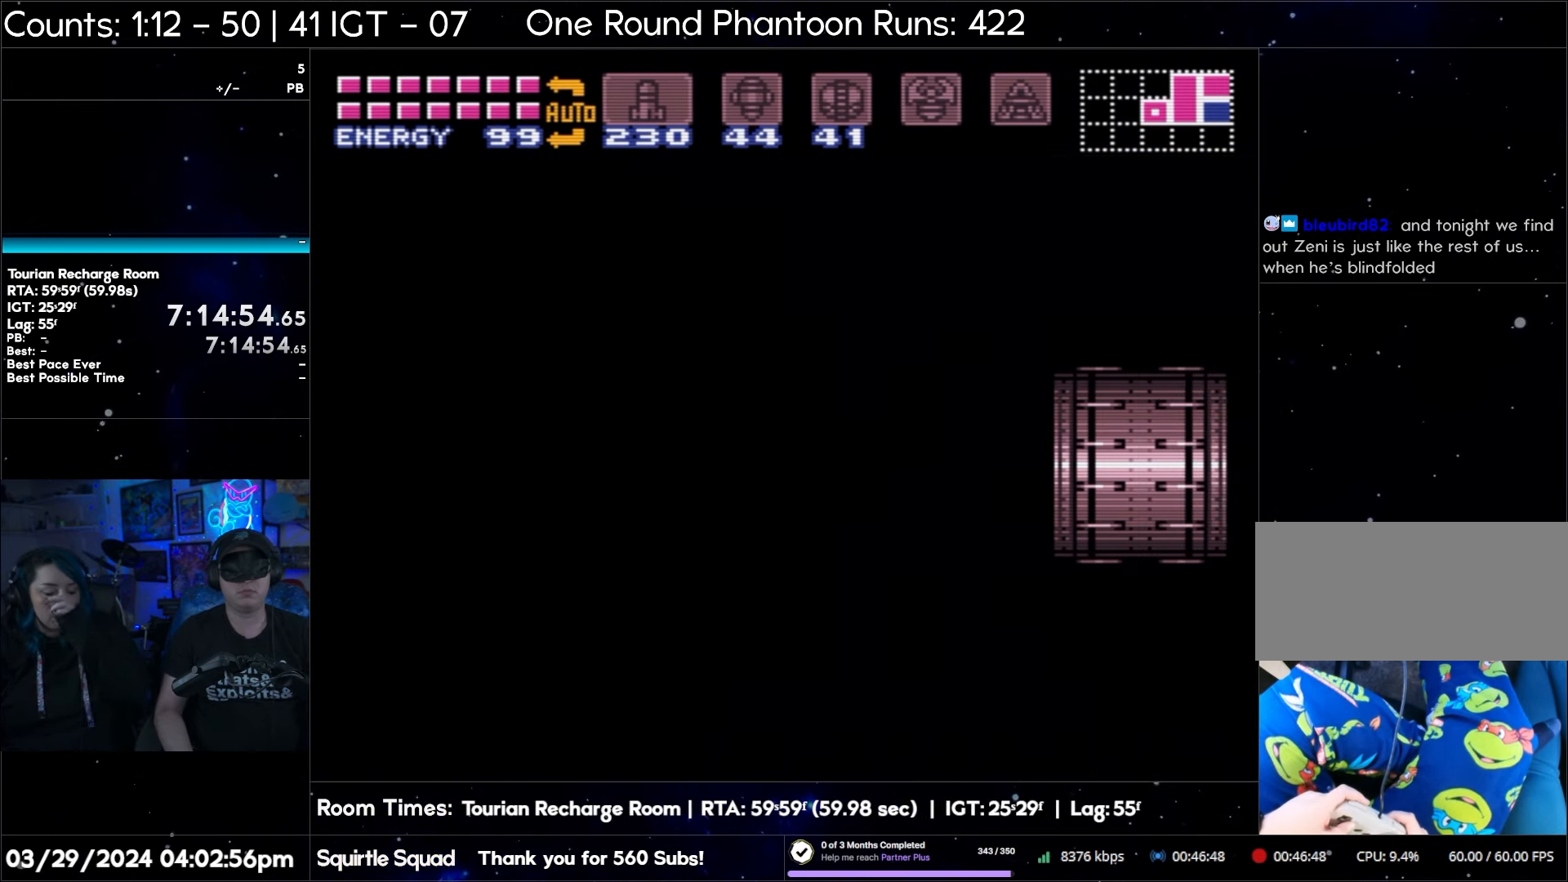
{"buttons": ["A", "DPAD_RIGHT"], "events": []}
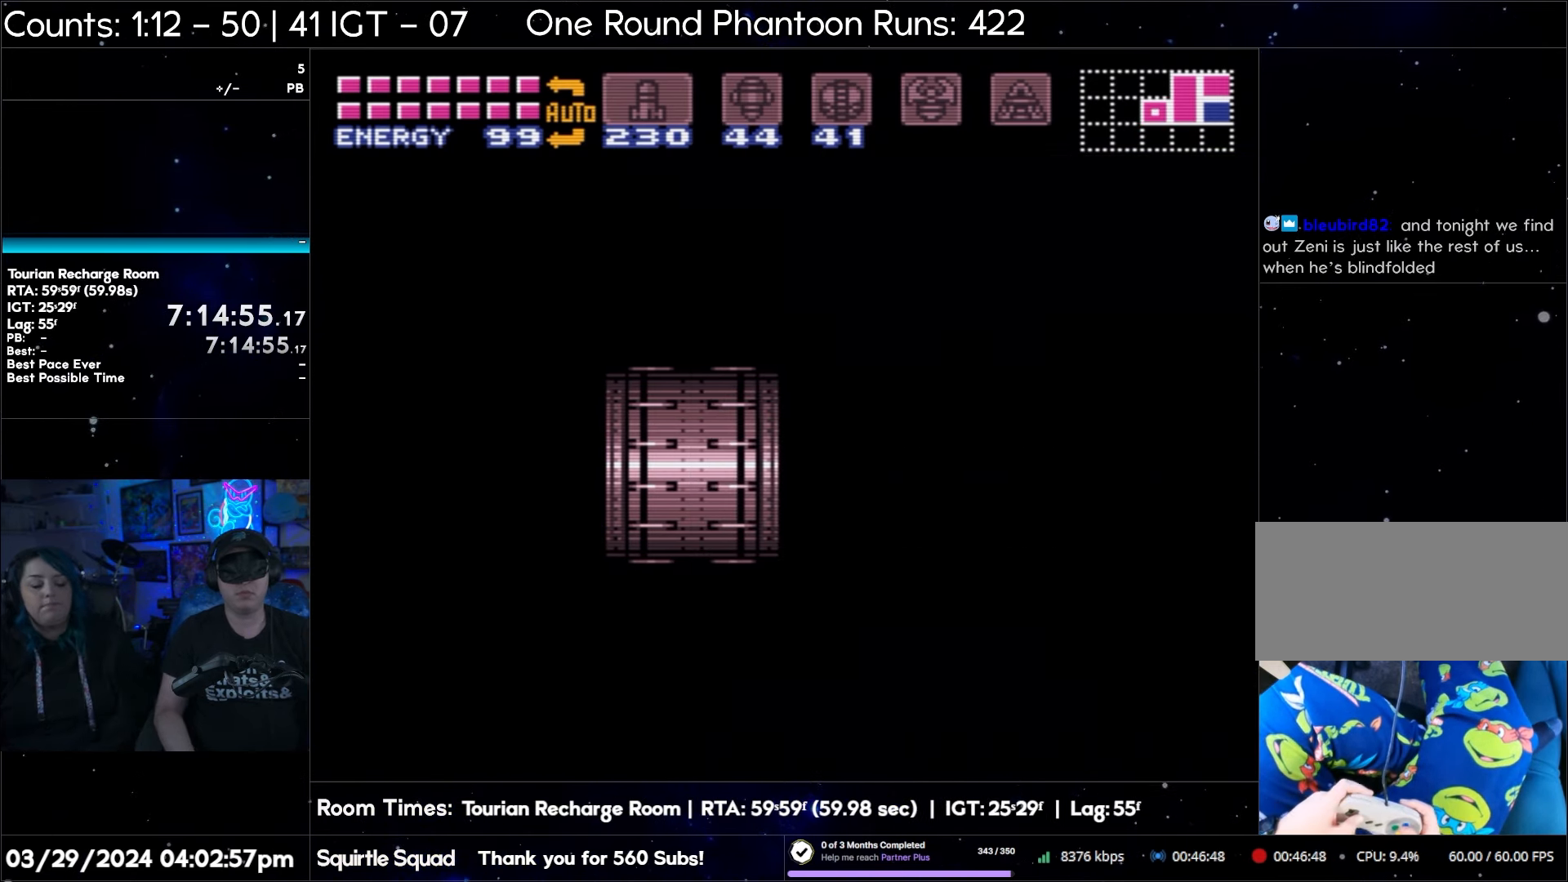
{"buttons": ["A", "DPAD_RIGHT"], "events": []}